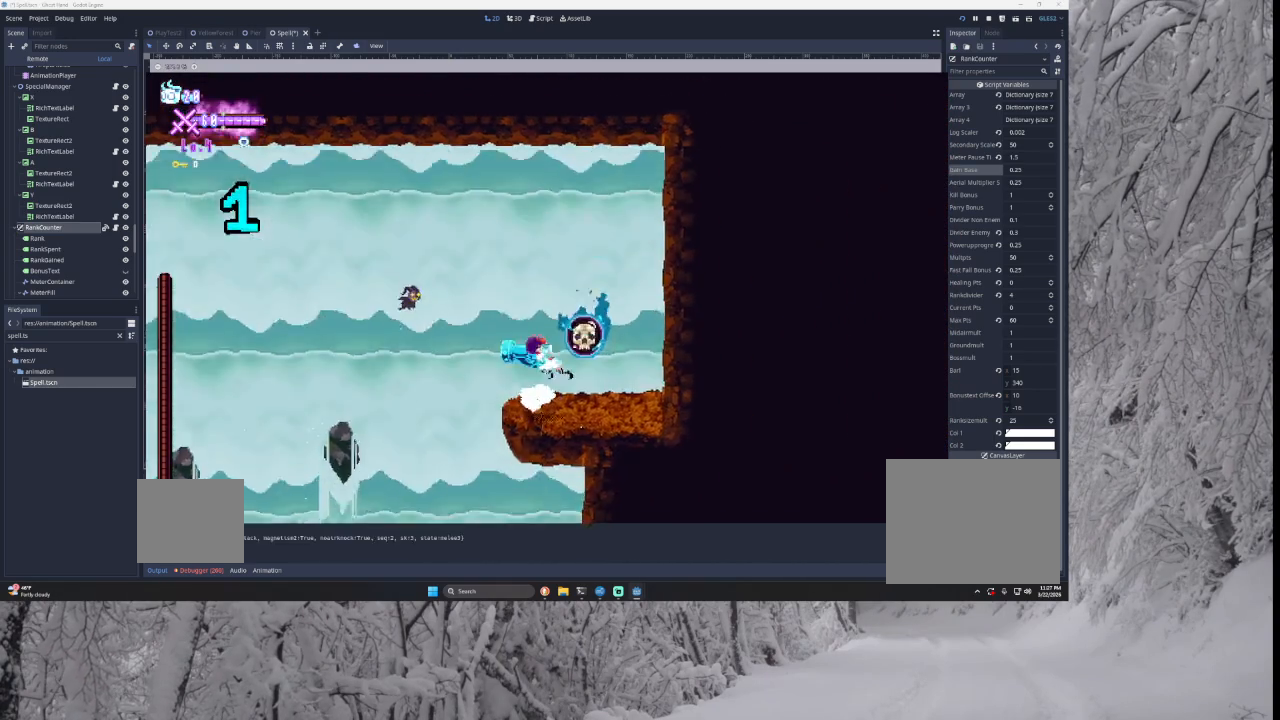
Gameplay with a controller (PlayStation layout); each line is a JSON object with the inputs held at the frame after it. "events" lists button and stick changes between this image and that frame as [ms after this image, input, new state], when the widget could be followed in between.
{"buttons": ["SQUARE"], "left_stick": "center", "right_stick": "center", "events": [[233, "SQUARE", "up"], [267, "TRIANGLE", "up"], [467, "SQUARE", "down"]]}
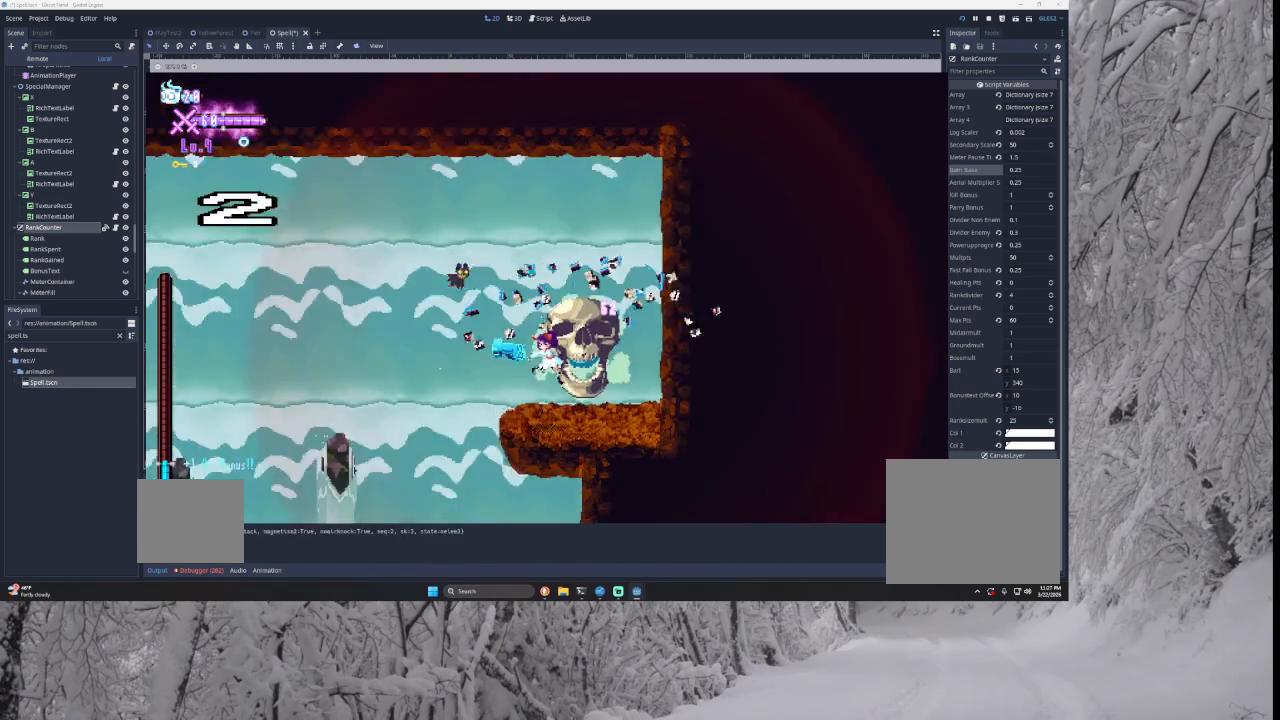
{"buttons": [], "left_stick": "center", "right_stick": "center", "events": [[167, "SQUARE", "up"]]}
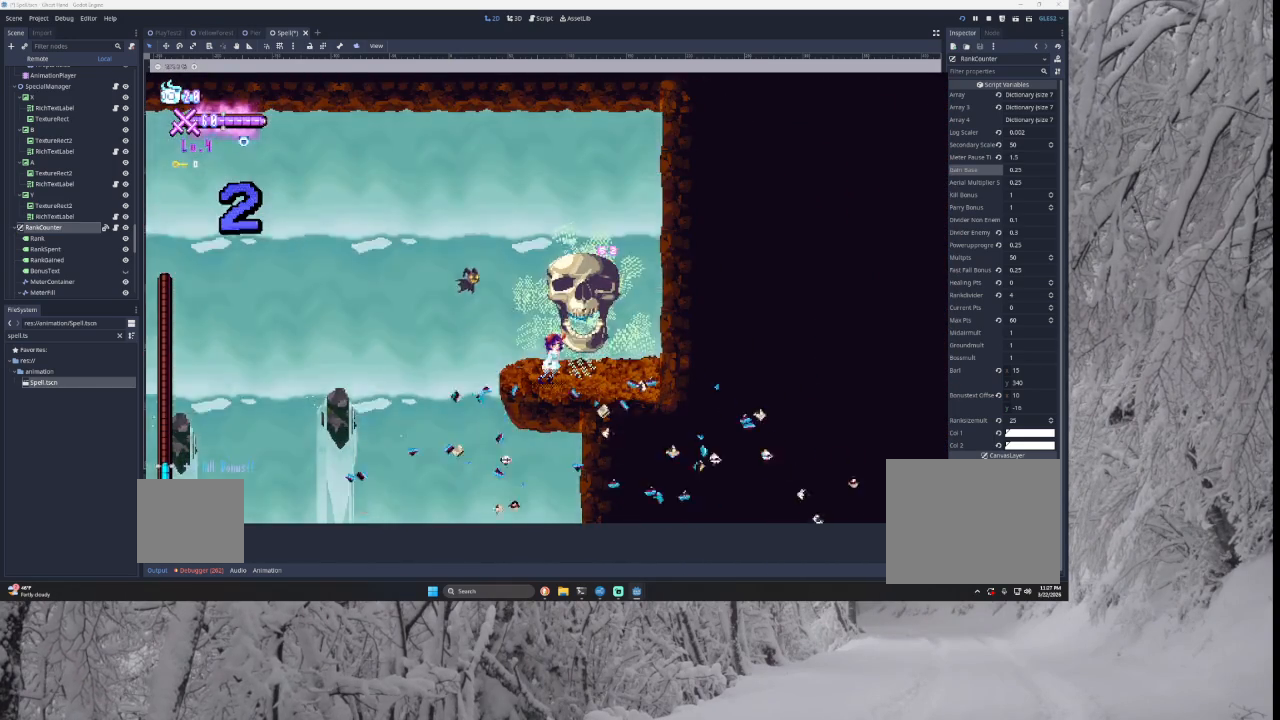
{"buttons": [], "left_stick": "center", "right_stick": "center", "events": []}
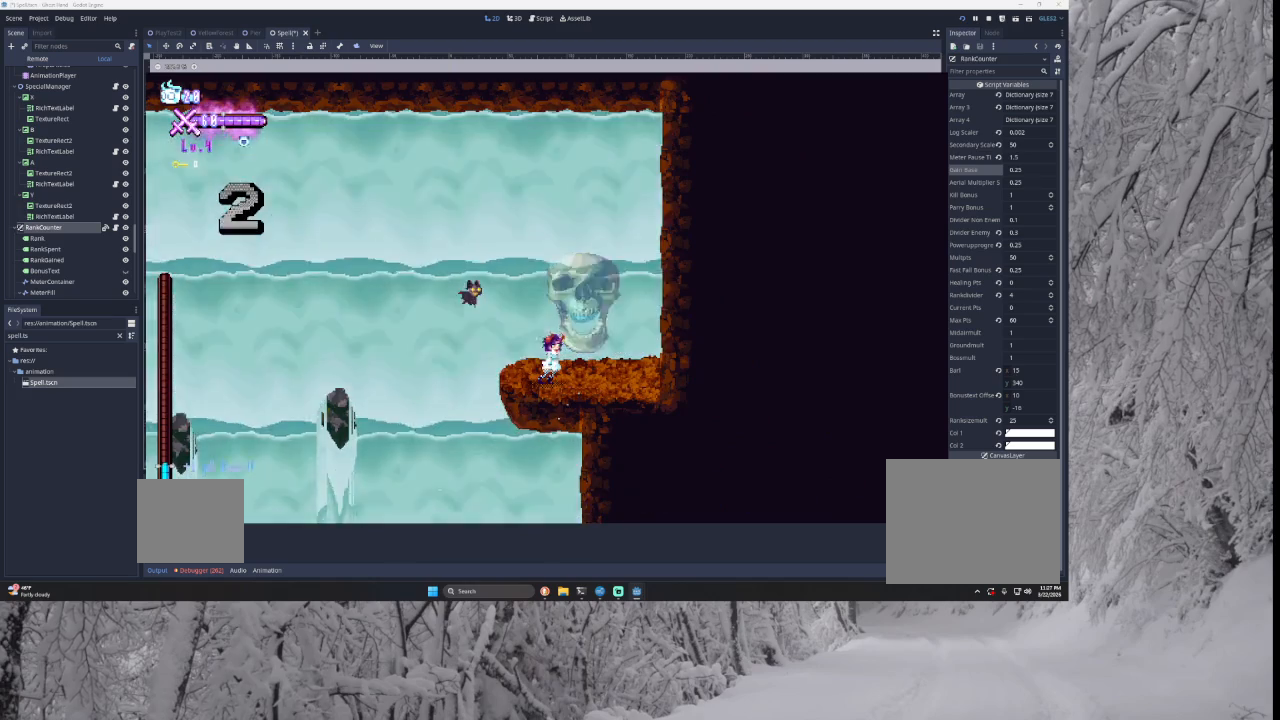
{"buttons": [], "left_stick": "center", "right_stick": "center", "events": []}
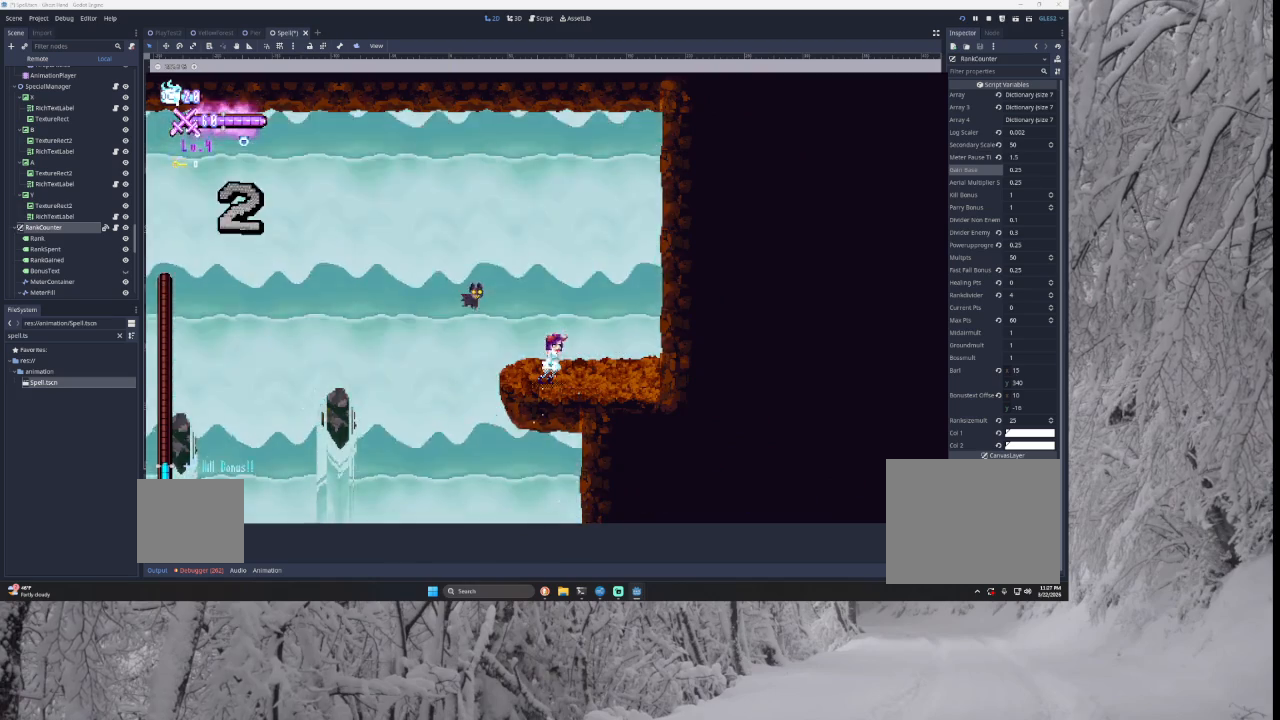
{"buttons": [], "left_stick": "center", "right_stick": "center", "events": []}
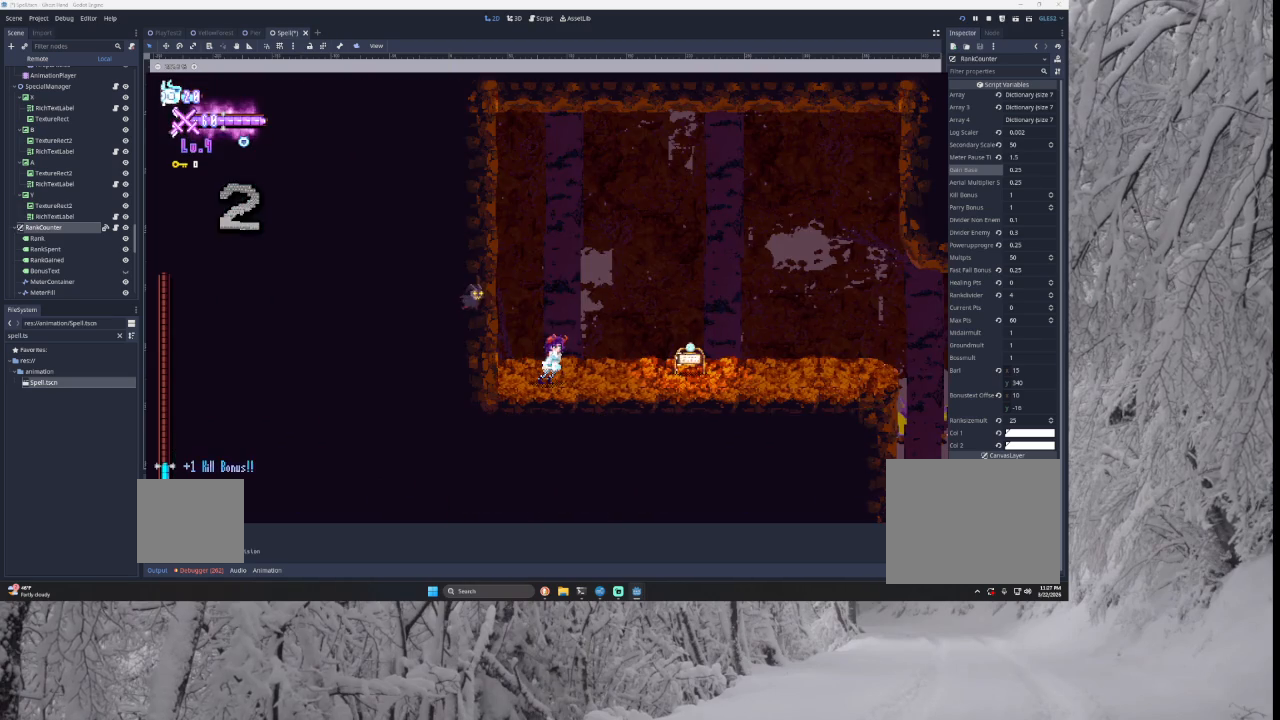
{"buttons": ["TRIANGLE"], "left_stick": "right", "right_stick": "center", "events": [[33, "left_stick", "left"], [133, "TRIANGLE", "down"], [333, "TRIANGLE", "up"], [400, "left_stick", "right"], [433, "TRIANGLE", "down"]]}
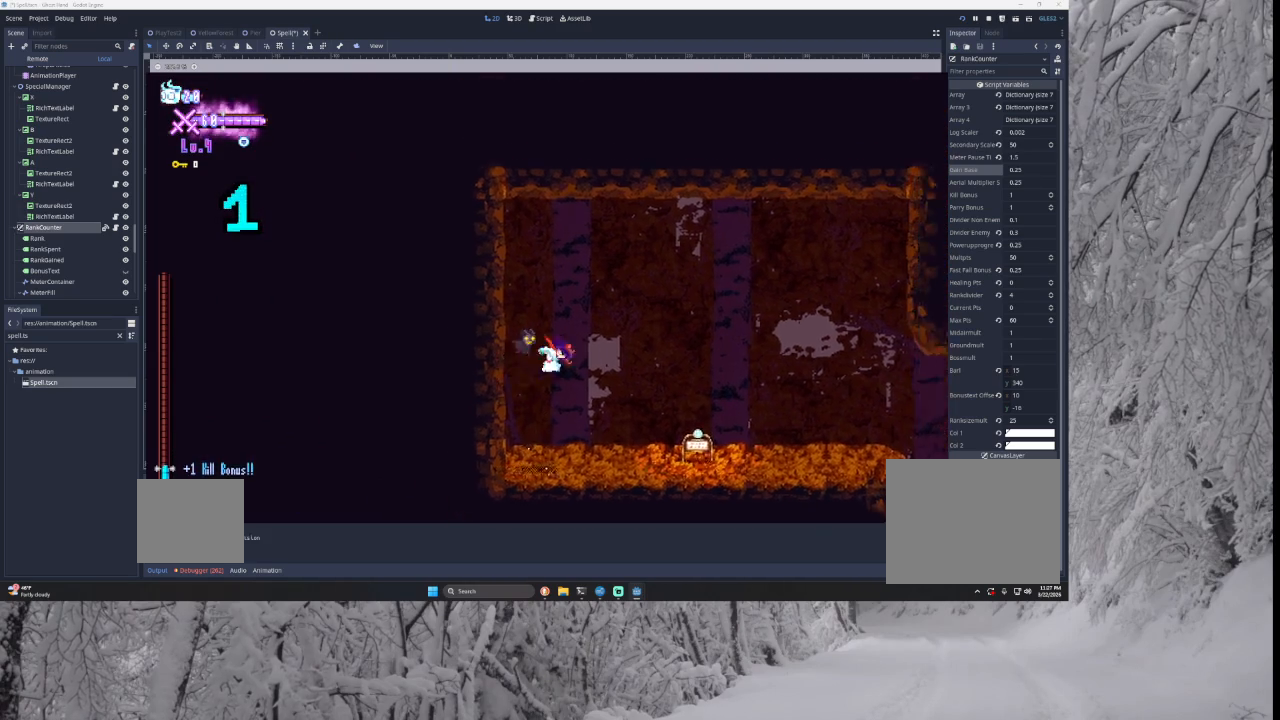
{"buttons": [], "left_stick": "right", "right_stick": "center", "events": [[100, "TRIANGLE", "up"]]}
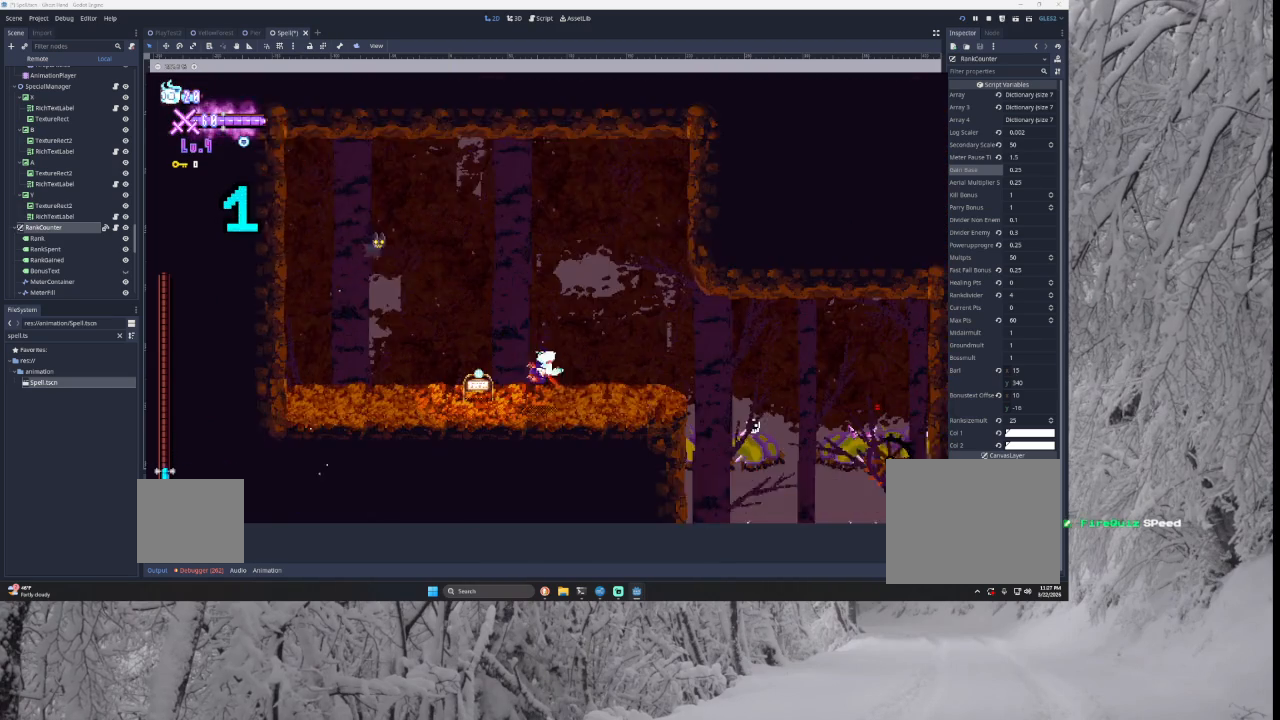
{"buttons": [], "left_stick": "right", "right_stick": "center", "events": [[233, "TRIANGLE", "down"], [367, "TRIANGLE", "up"]]}
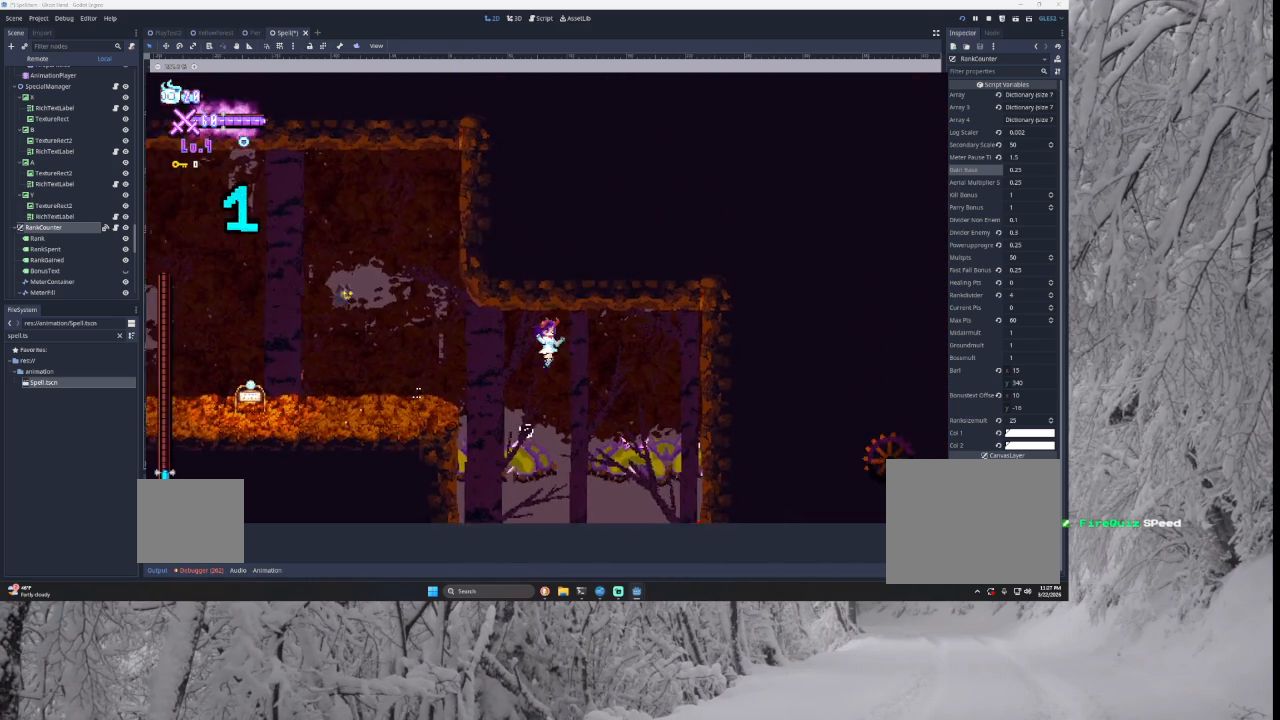
{"buttons": [], "left_stick": "right", "right_stick": "center", "events": [[33, "left_stick", "center"], [133, "left_stick", "down"], [200, "left_stick", "center"], [500, "left_stick", "right"]]}
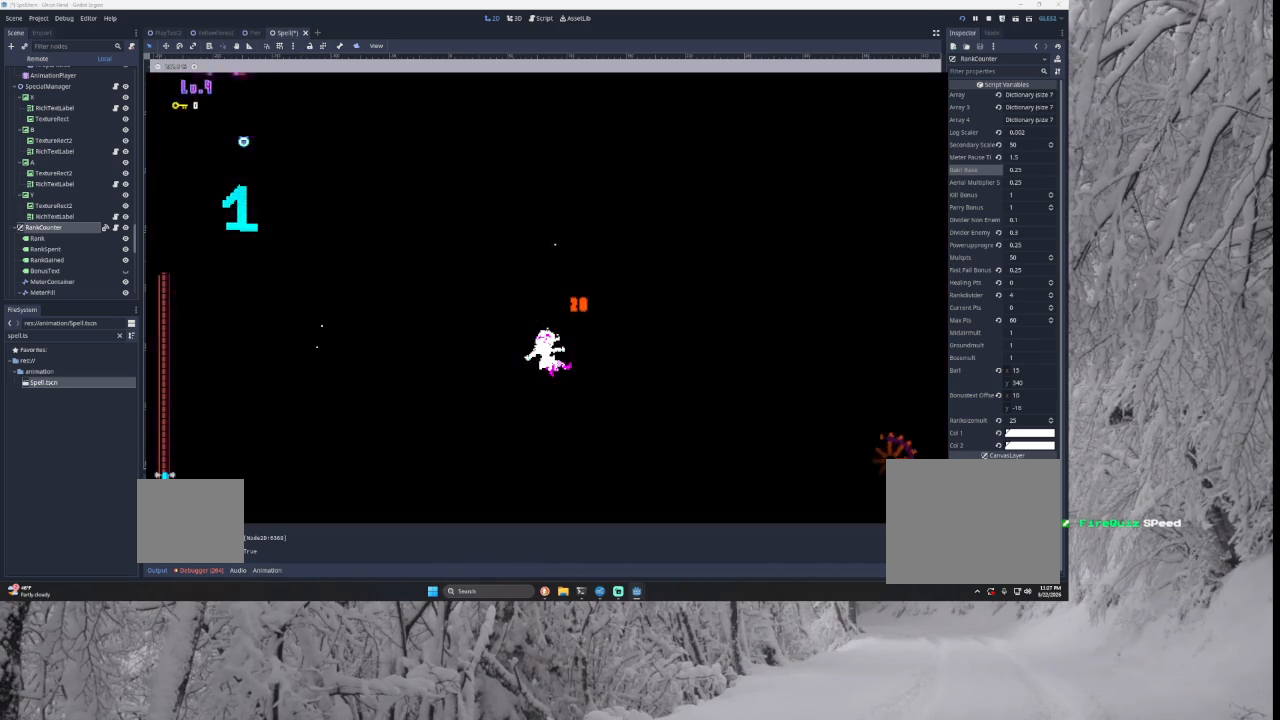
{"buttons": [], "left_stick": "center", "right_stick": "center", "events": [[233, "left_stick", "center"]]}
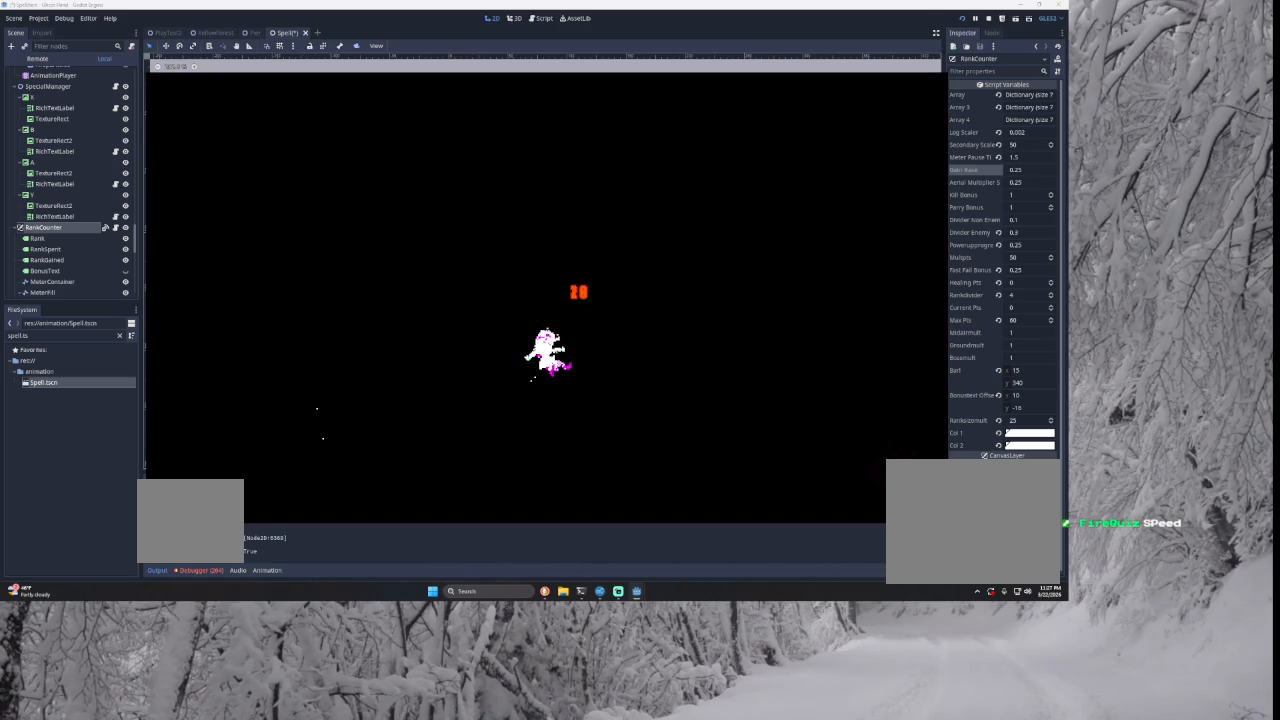
{"buttons": [], "left_stick": "center", "right_stick": "center", "events": []}
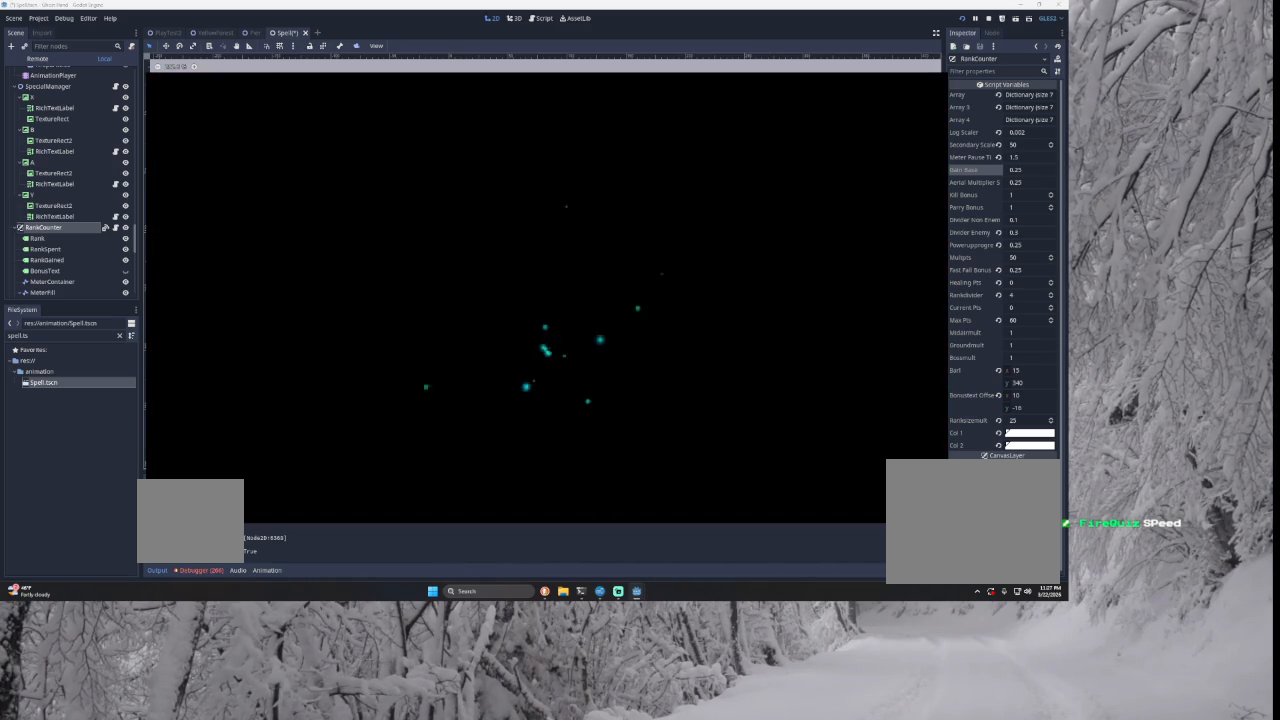
{"buttons": [], "left_stick": "left", "right_stick": "center", "events": [[33, "left_stick", "left"]]}
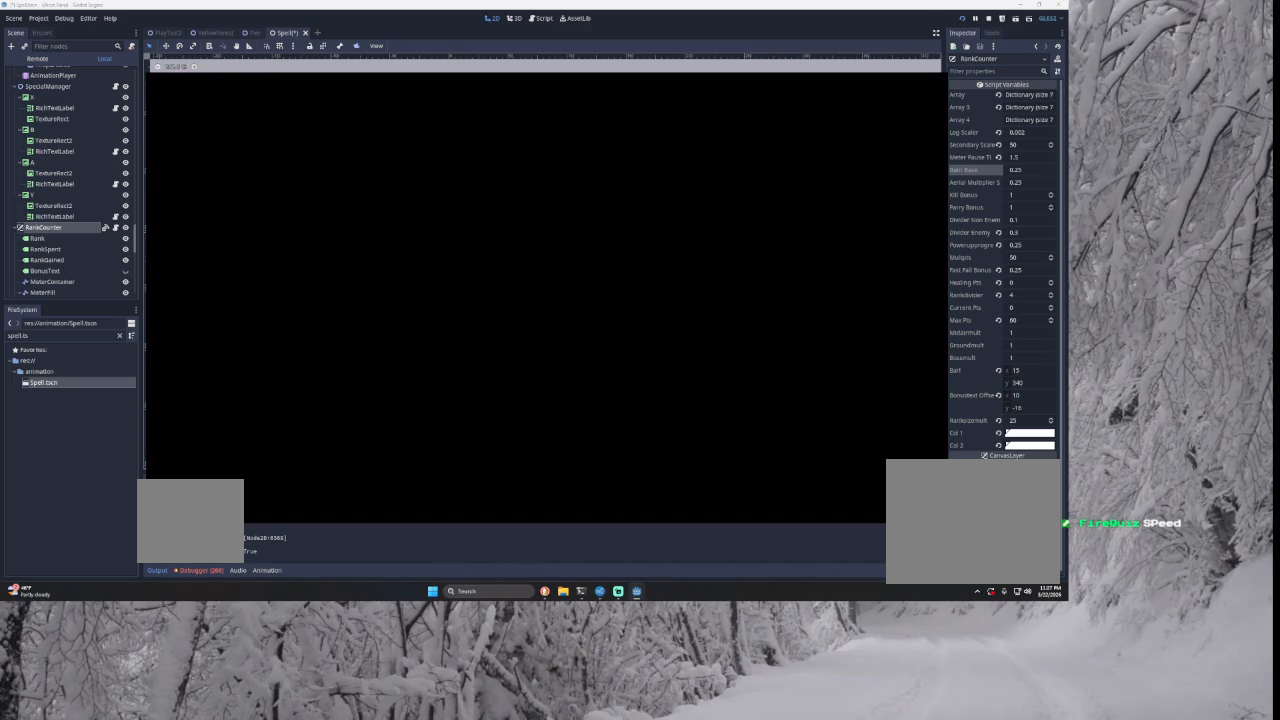
{"buttons": [], "left_stick": "left", "right_stick": "center", "events": []}
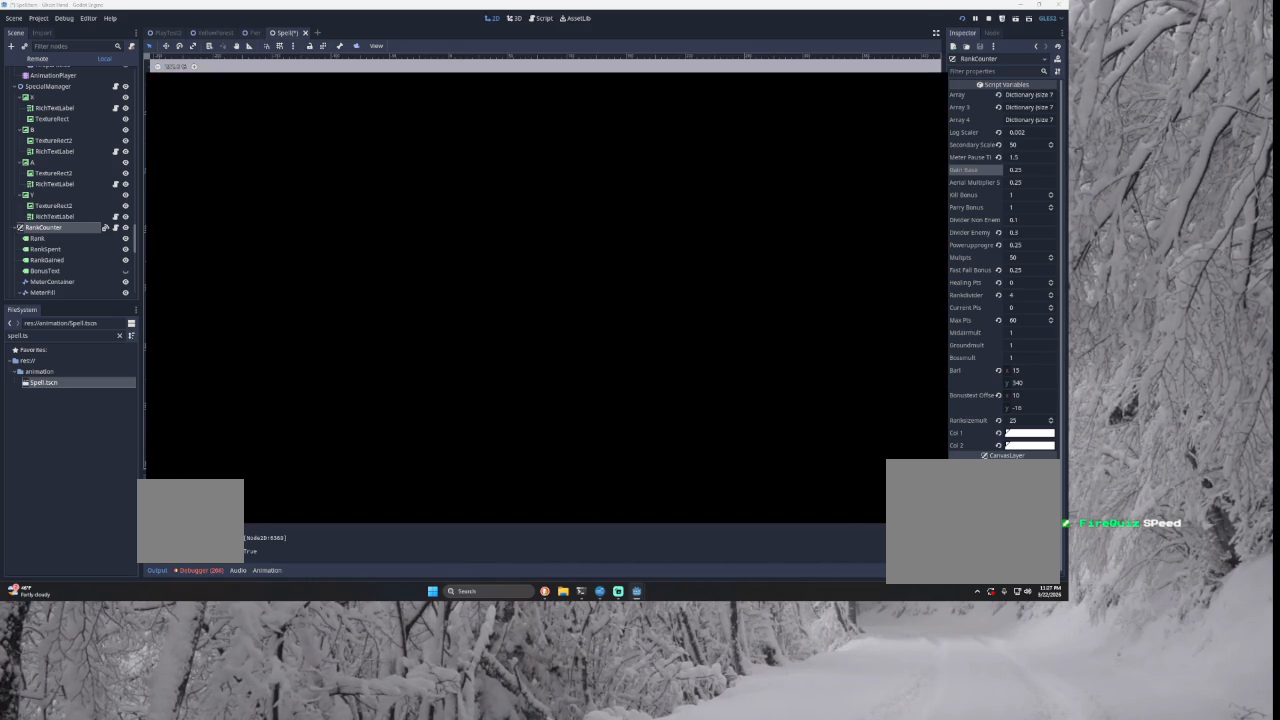
{"buttons": [], "left_stick": "left", "right_stick": "center", "events": []}
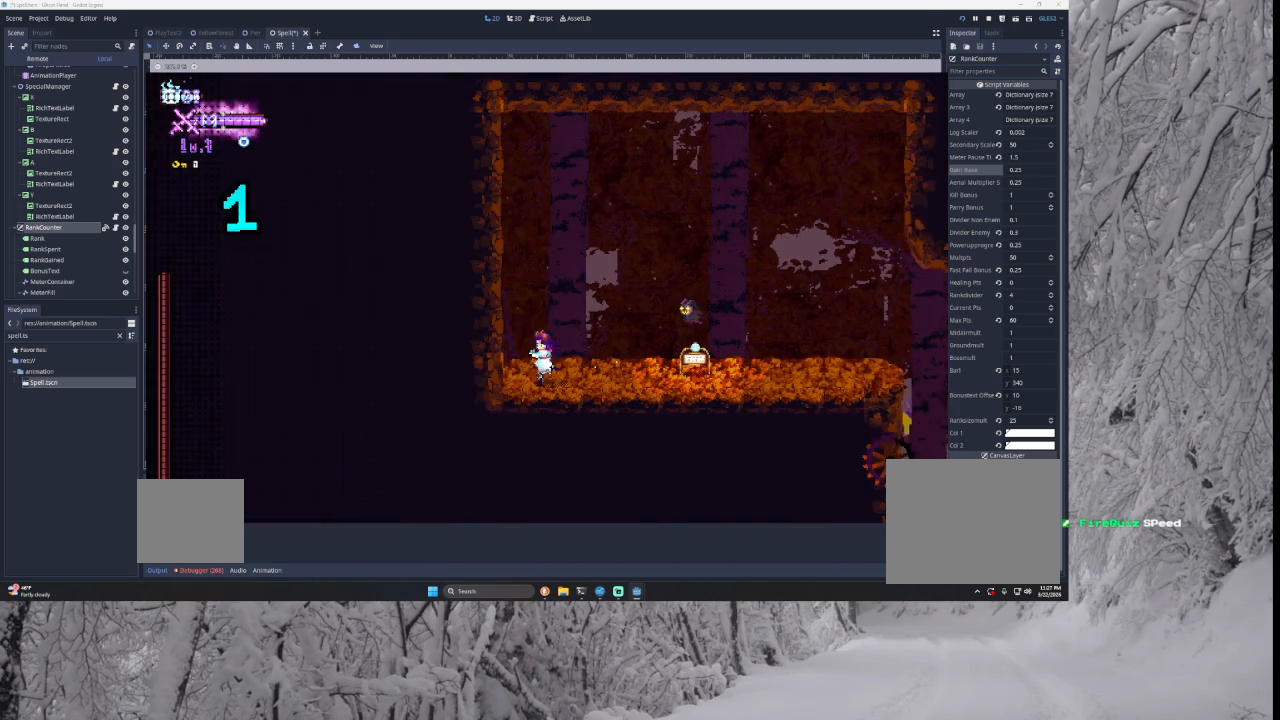
{"buttons": [], "left_stick": "right", "right_stick": "center", "events": [[200, "TRIANGLE", "down"], [267, "left_stick", "center"], [333, "TRIANGLE", "up"], [400, "TRIANGLE", "down"], [400, "left_stick", "down-right"], [467, "left_stick", "right"], [500, "TRIANGLE", "up"]]}
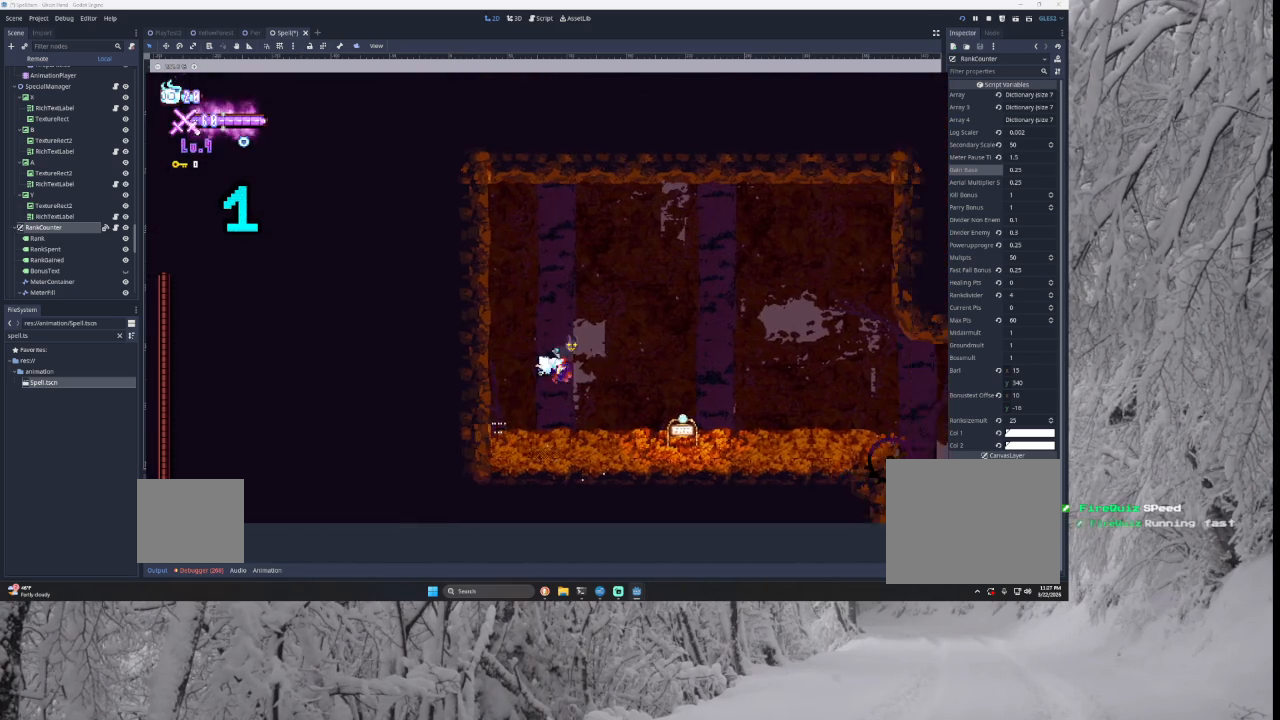
{"buttons": [], "left_stick": "right", "right_stick": "center", "events": []}
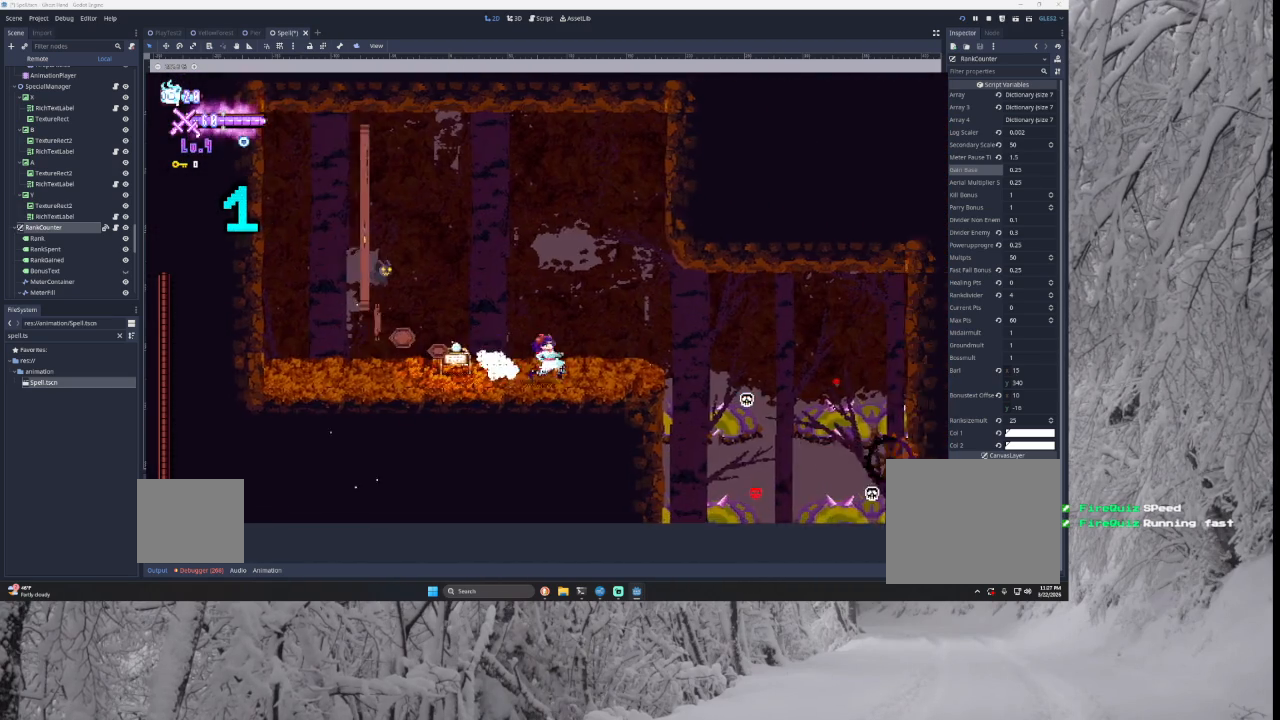
{"buttons": [], "left_stick": "center", "right_stick": "center", "events": [[200, "TRIANGLE", "down"], [300, "TRIANGLE", "up"], [500, "left_stick", "center"]]}
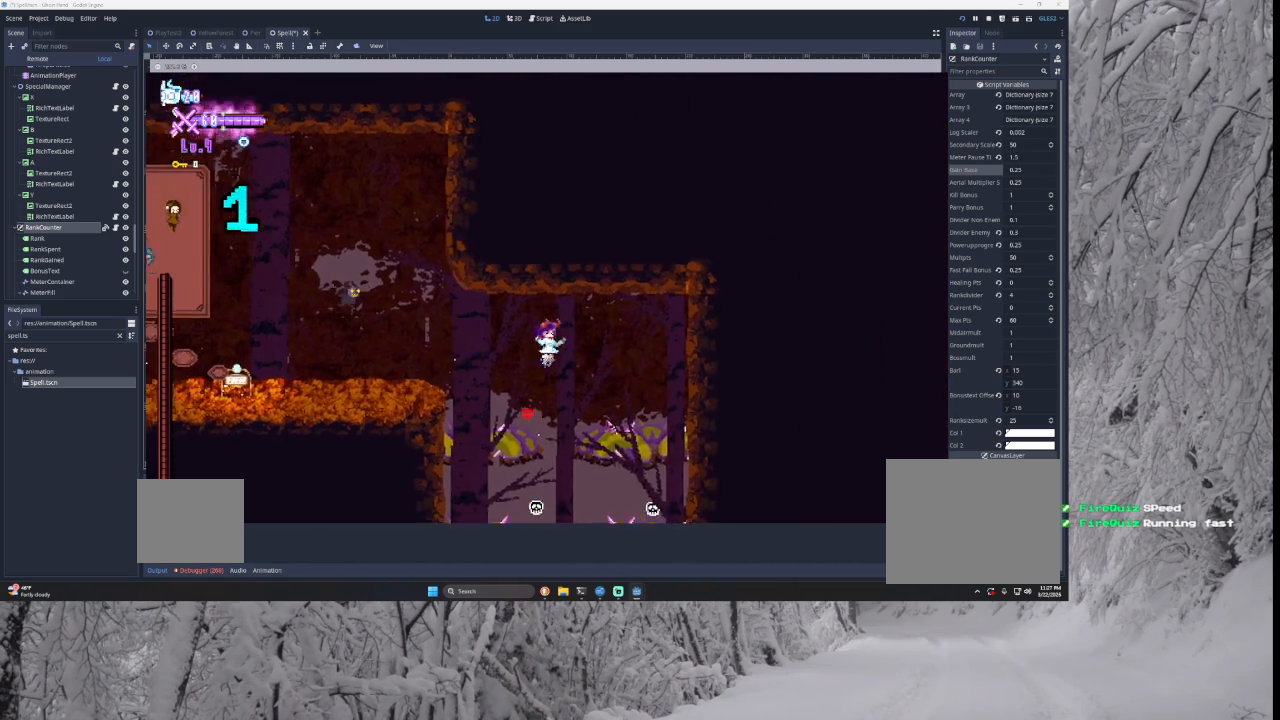
{"buttons": [], "left_stick": "right", "right_stick": "center", "events": [[33, "left_stick", "down"], [133, "left_stick", "center"], [367, "left_stick", "right"]]}
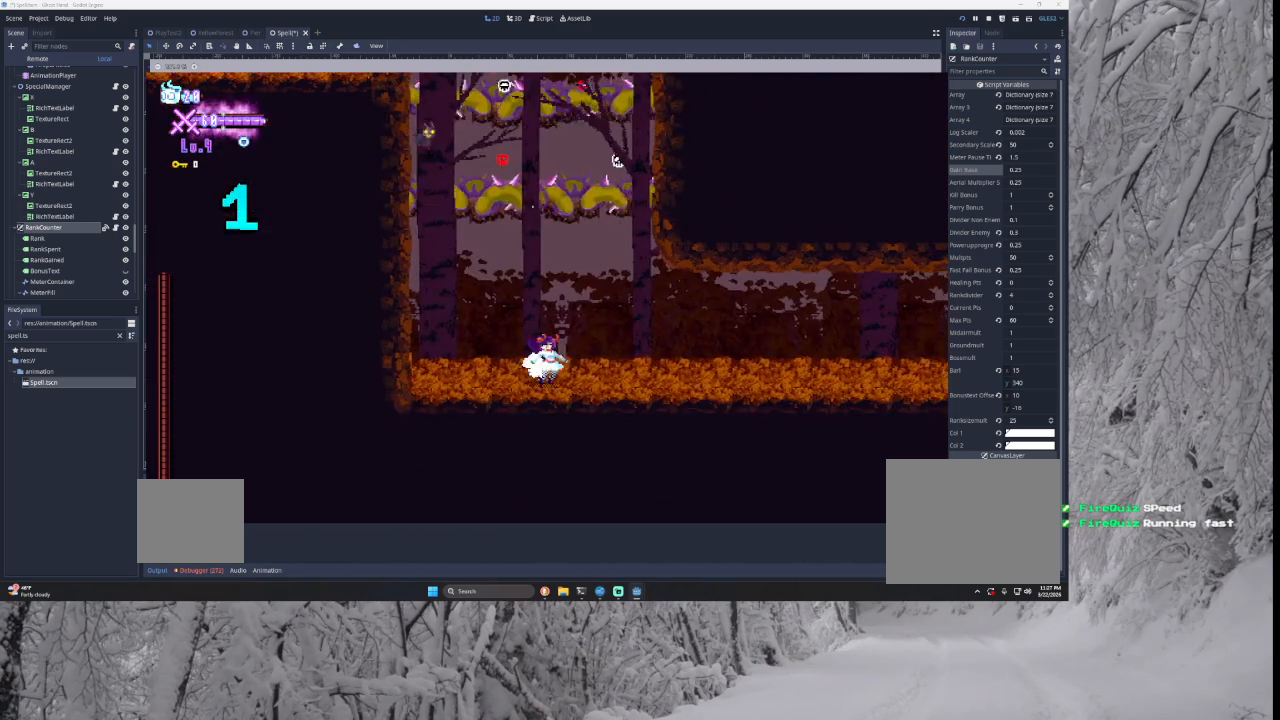
{"buttons": [], "left_stick": "right", "right_stick": "center", "events": []}
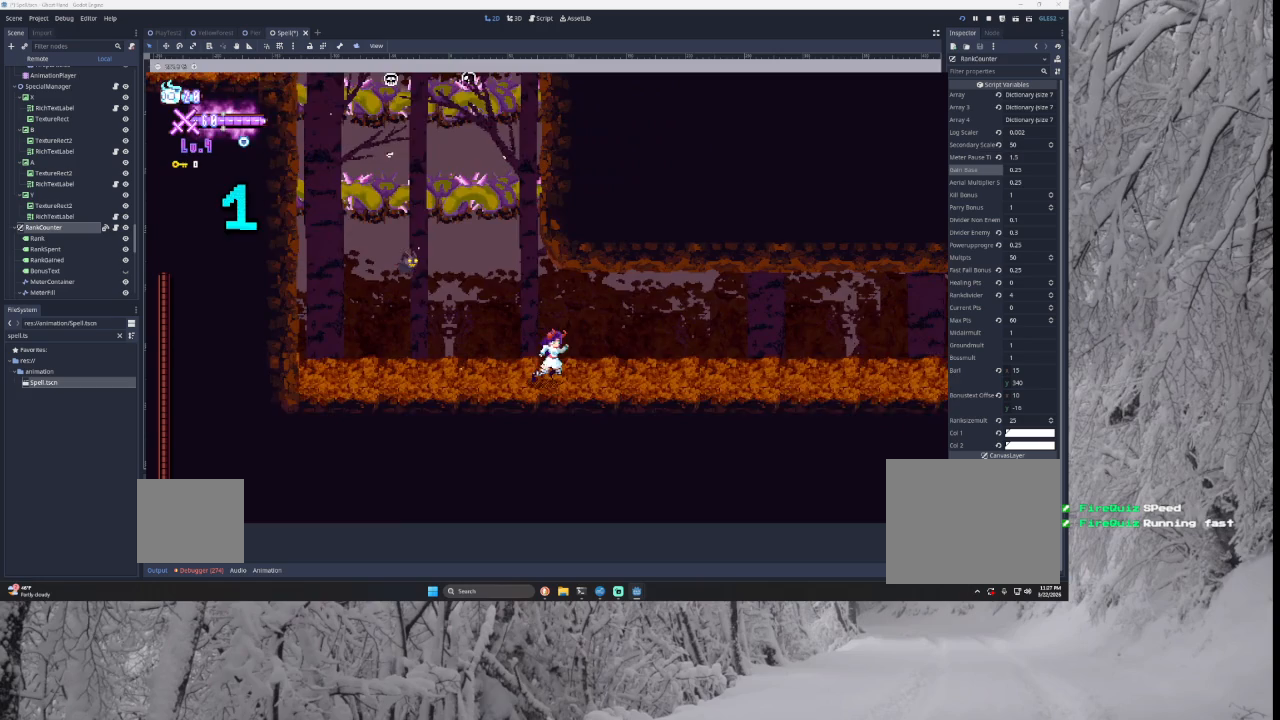
{"buttons": [], "left_stick": "right", "right_stick": "center", "events": []}
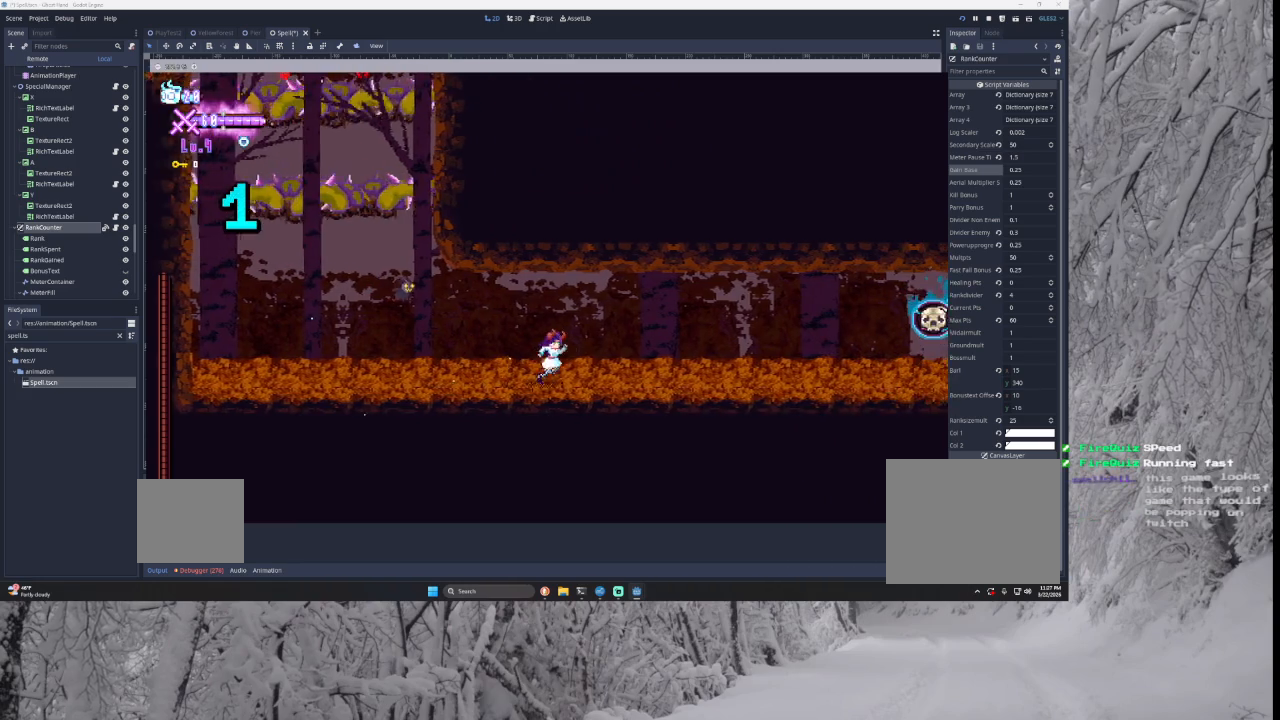
{"buttons": [], "left_stick": "right", "right_stick": "center", "events": []}
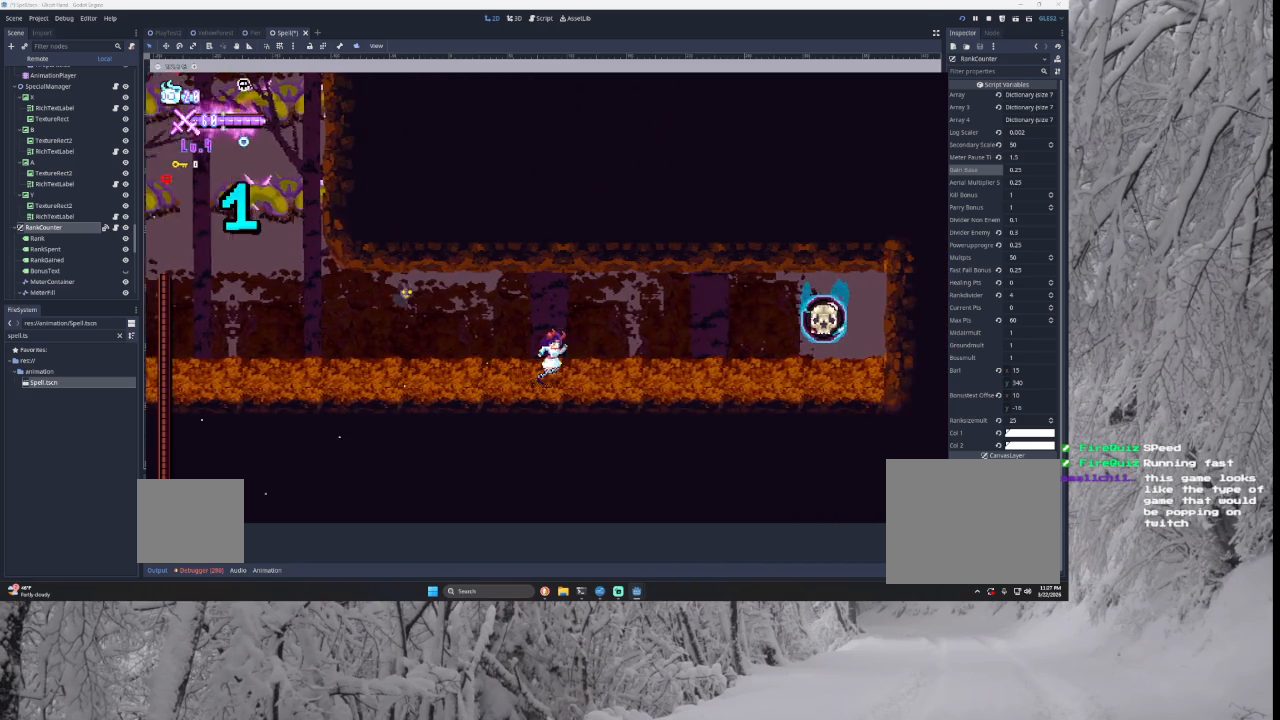
{"buttons": [], "left_stick": "right", "right_stick": "center", "events": []}
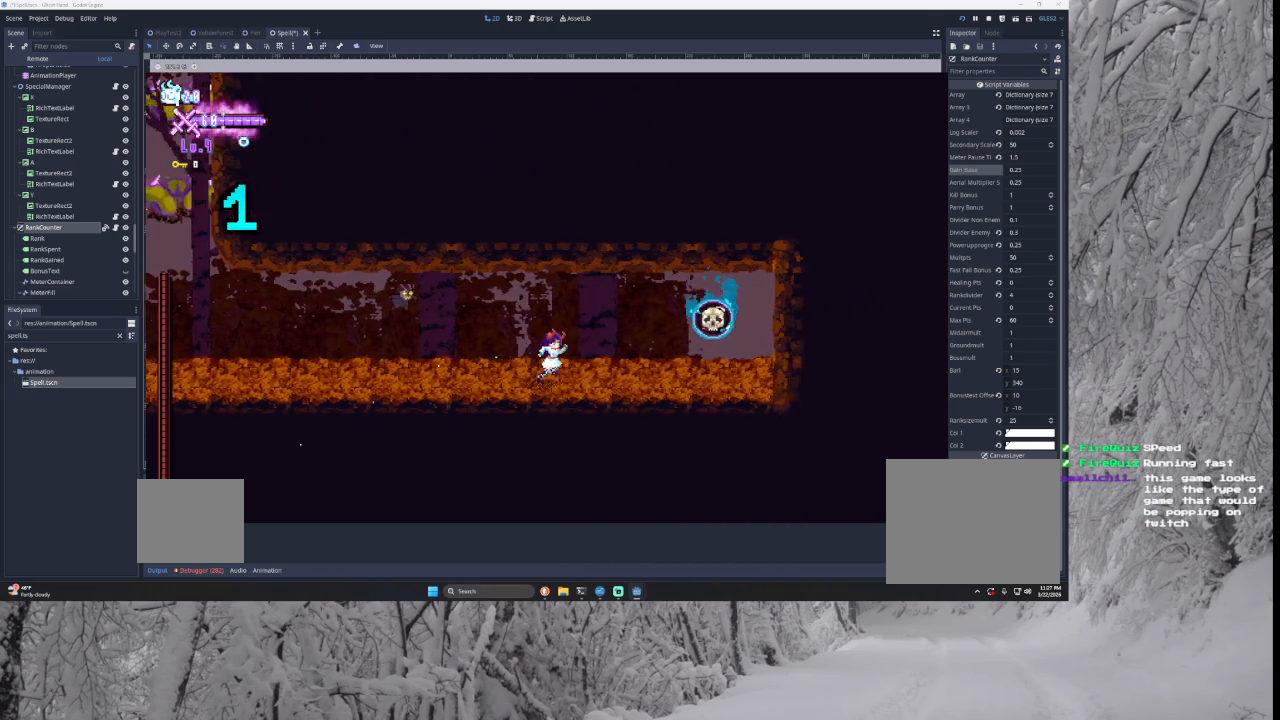
{"buttons": ["SQUARE", "TRIANGLE"], "left_stick": "right", "right_stick": "center", "events": [[267, "TRIANGLE", "down"], [300, "SQUARE", "down"]]}
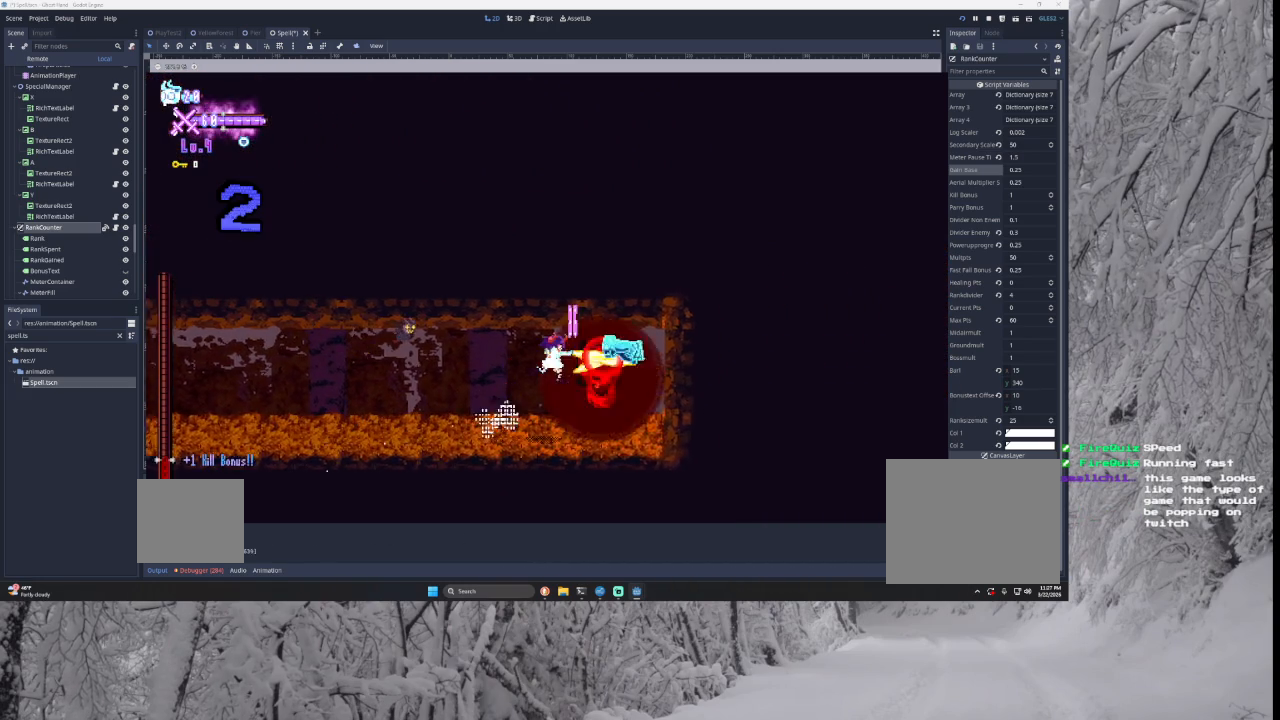
{"buttons": [], "left_stick": "center", "right_stick": "center", "events": [[33, "SQUARE", "up"], [33, "TRIANGLE", "up"], [33, "left_stick", "center"], [100, "left_stick", "left"], [233, "left_stick", "right"], [333, "left_stick", "center"]]}
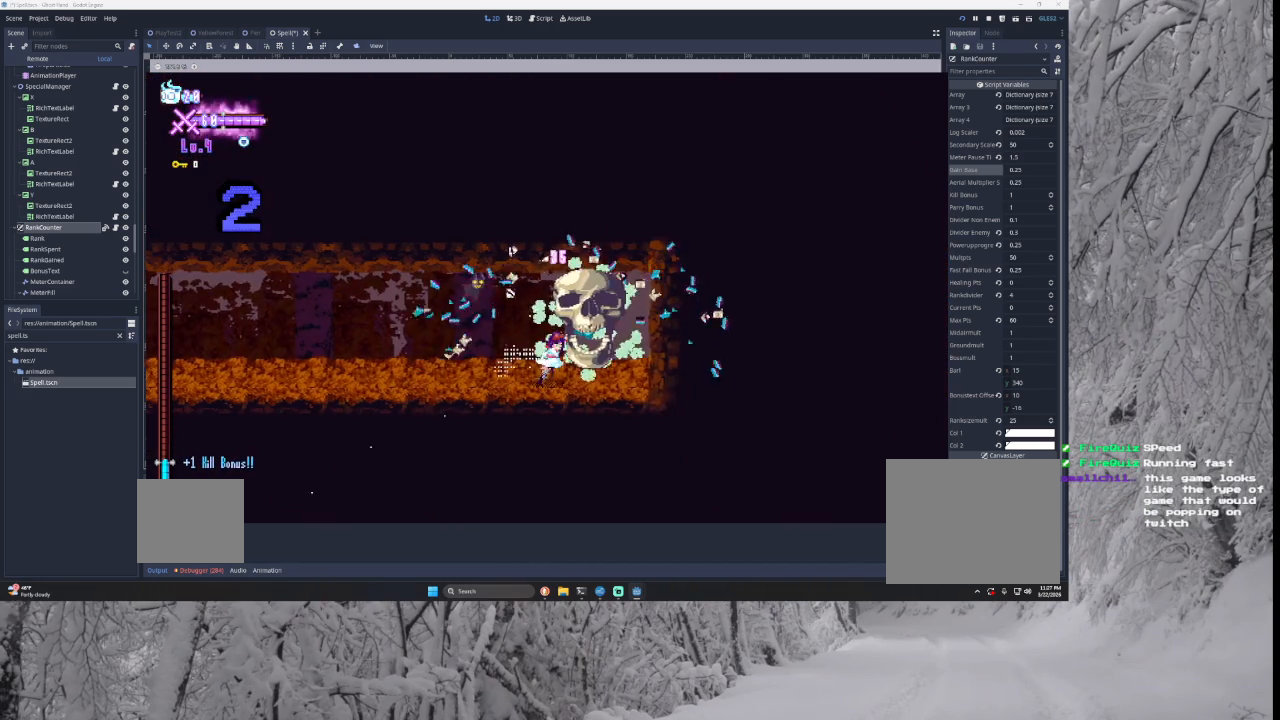
{"buttons": [], "left_stick": "center", "right_stick": "center", "events": []}
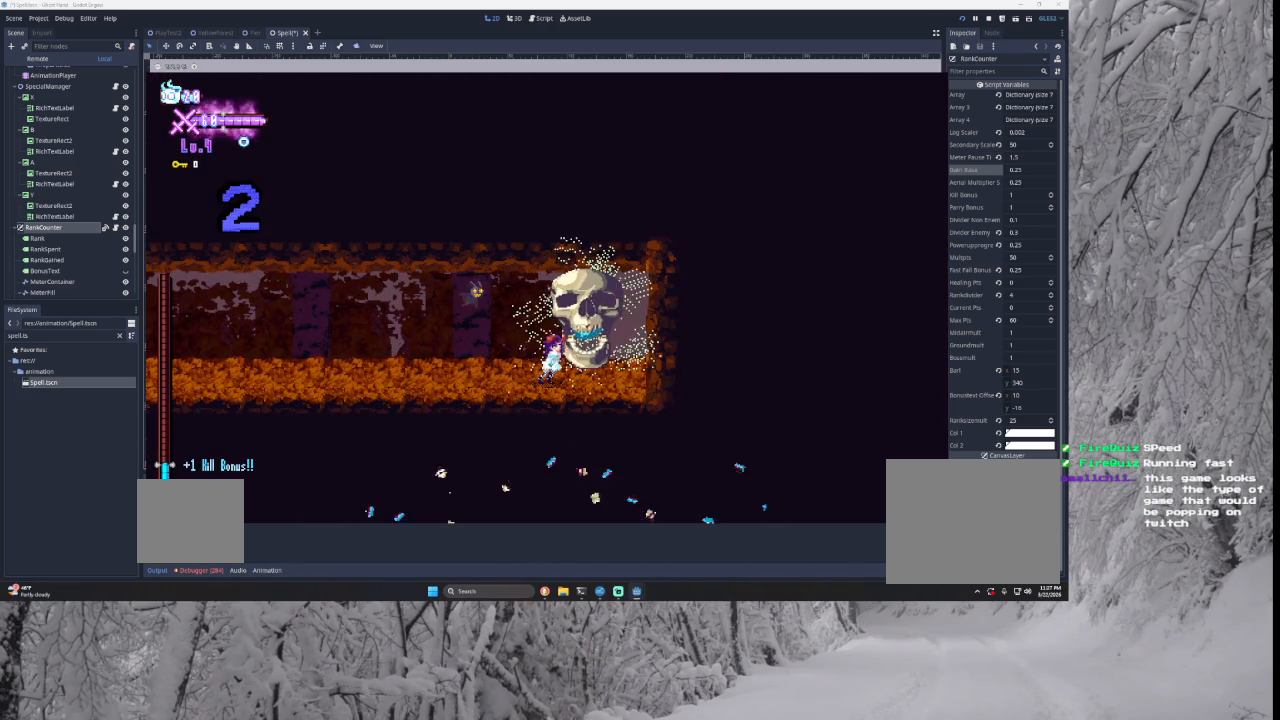
{"buttons": [], "left_stick": "center", "right_stick": "center", "events": []}
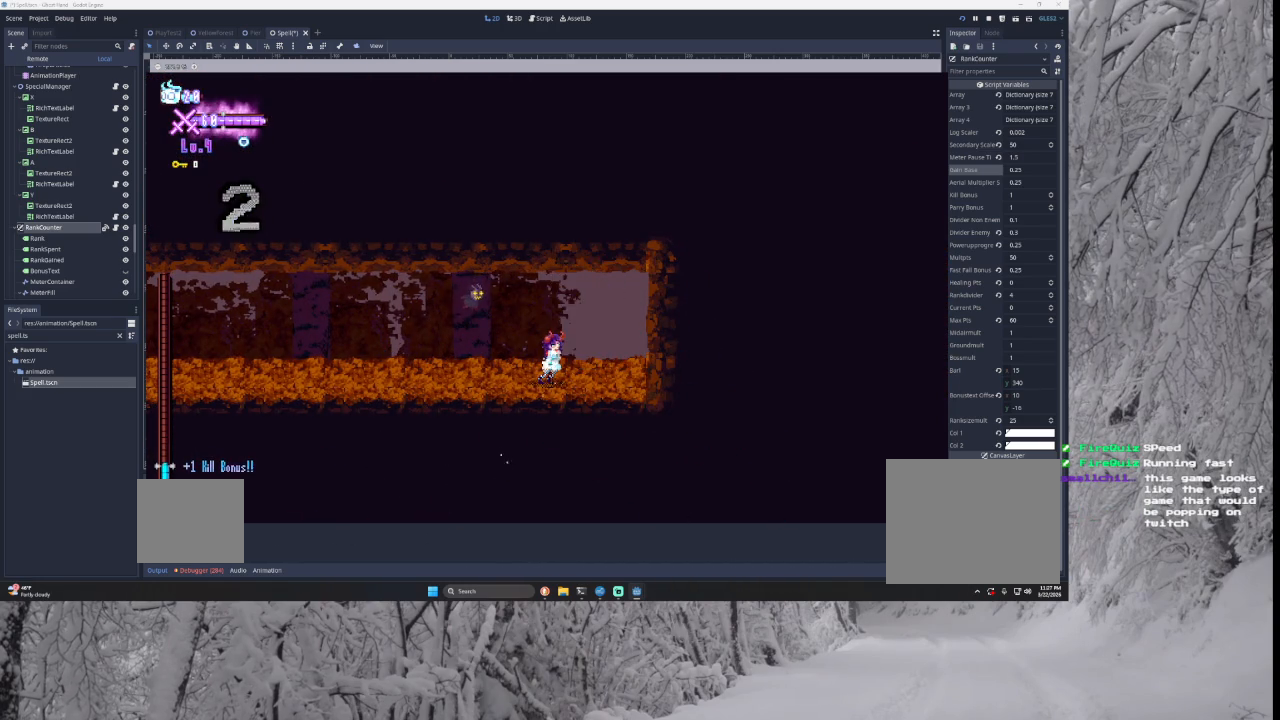
{"buttons": [], "left_stick": "center", "right_stick": "center", "events": []}
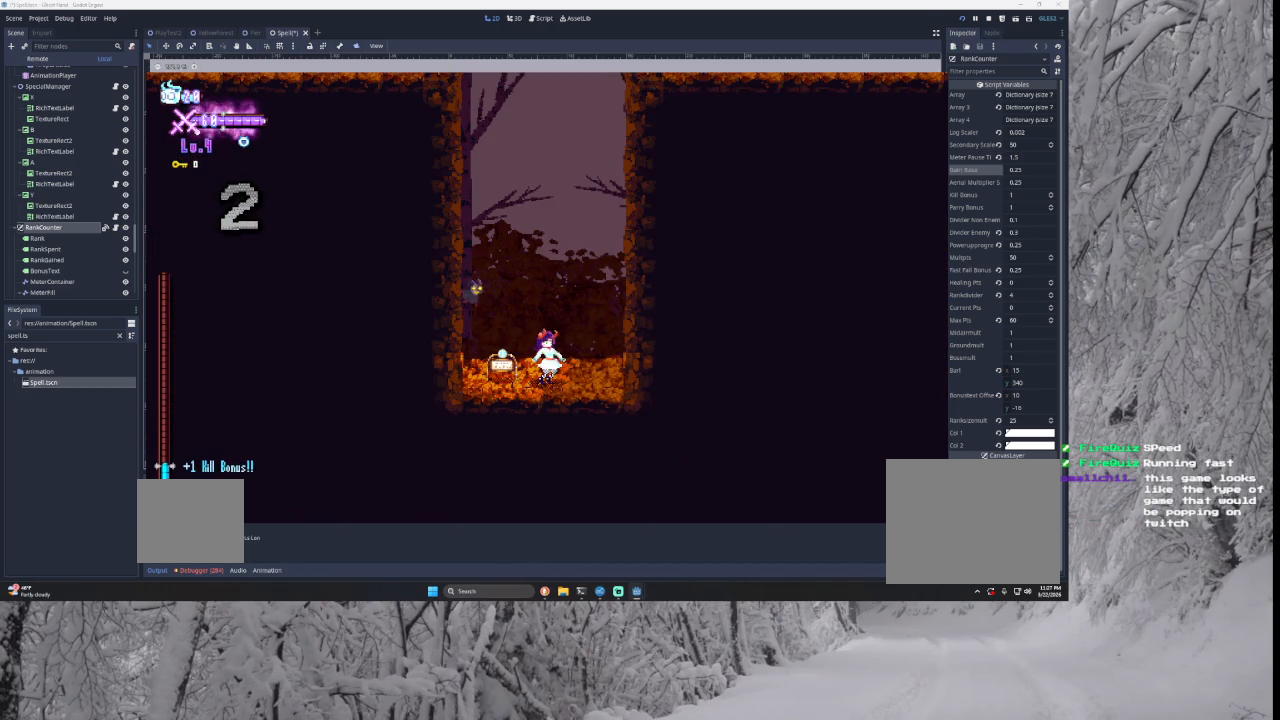
{"buttons": [], "left_stick": "center", "right_stick": "center", "events": []}
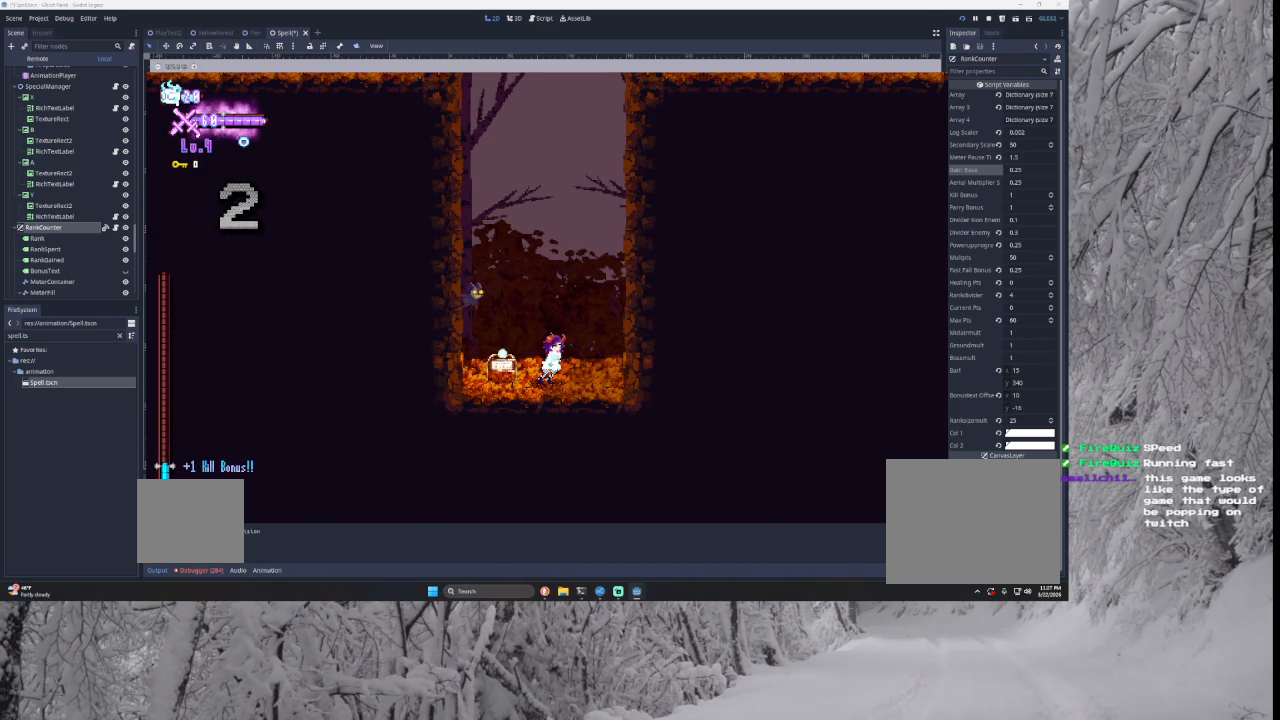
{"buttons": [], "left_stick": "left", "right_stick": "center", "events": [[467, "left_stick", "left"]]}
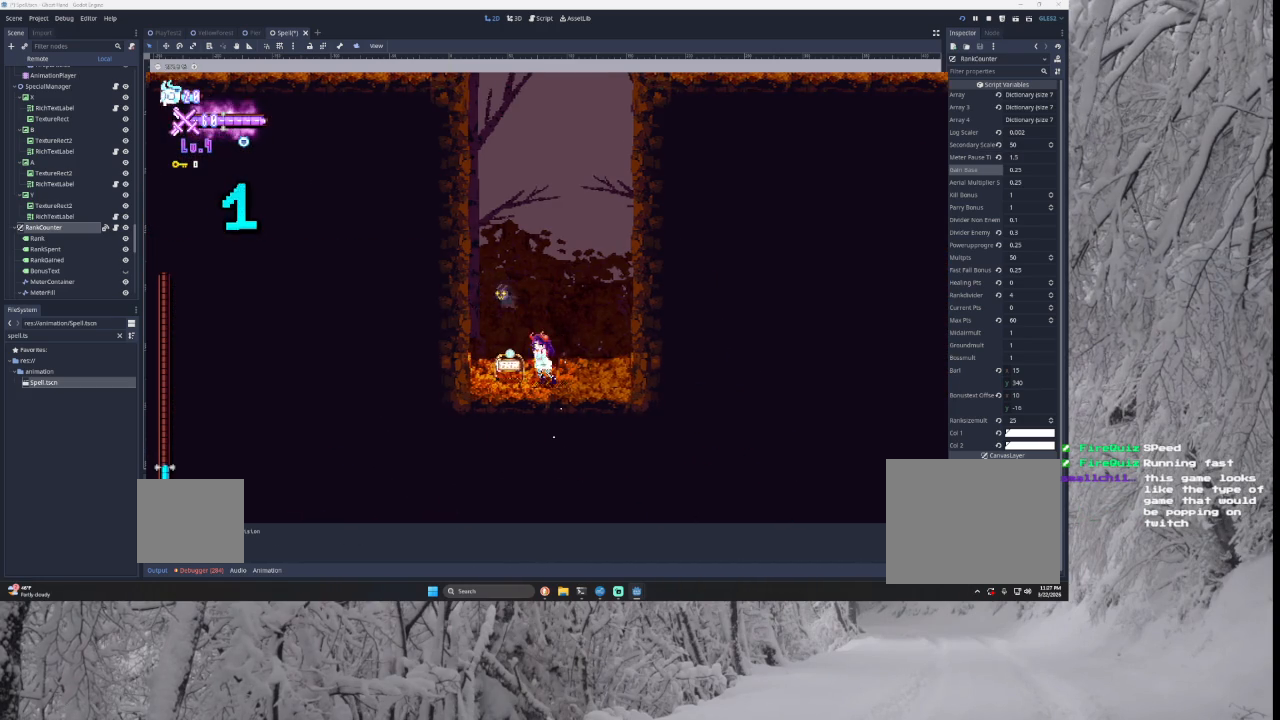
{"buttons": ["TRIANGLE"], "left_stick": "center", "right_stick": "center", "events": [[133, "TRIANGLE", "down"], [400, "TRIANGLE", "up"], [467, "left_stick", "center"], [500, "TRIANGLE", "down"]]}
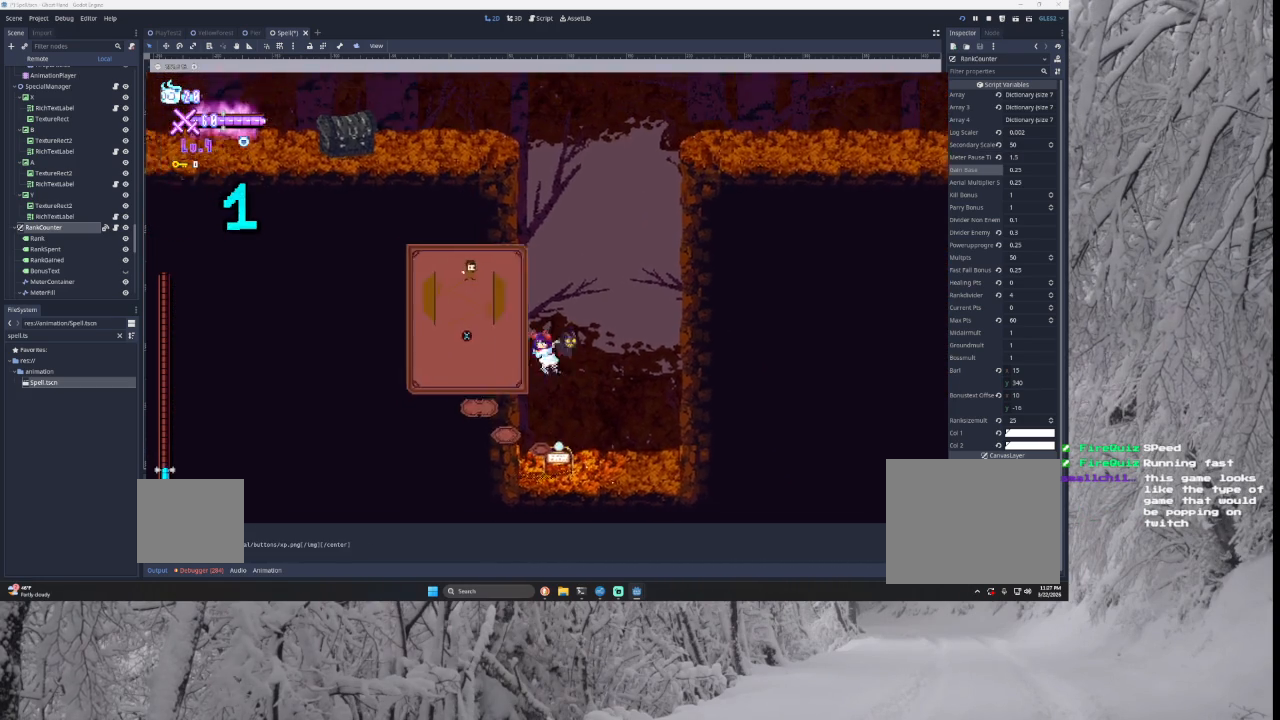
{"buttons": ["TRIANGLE"], "left_stick": "center", "right_stick": "center", "events": [[267, "TRIANGLE", "up"], [400, "TRIANGLE", "down"]]}